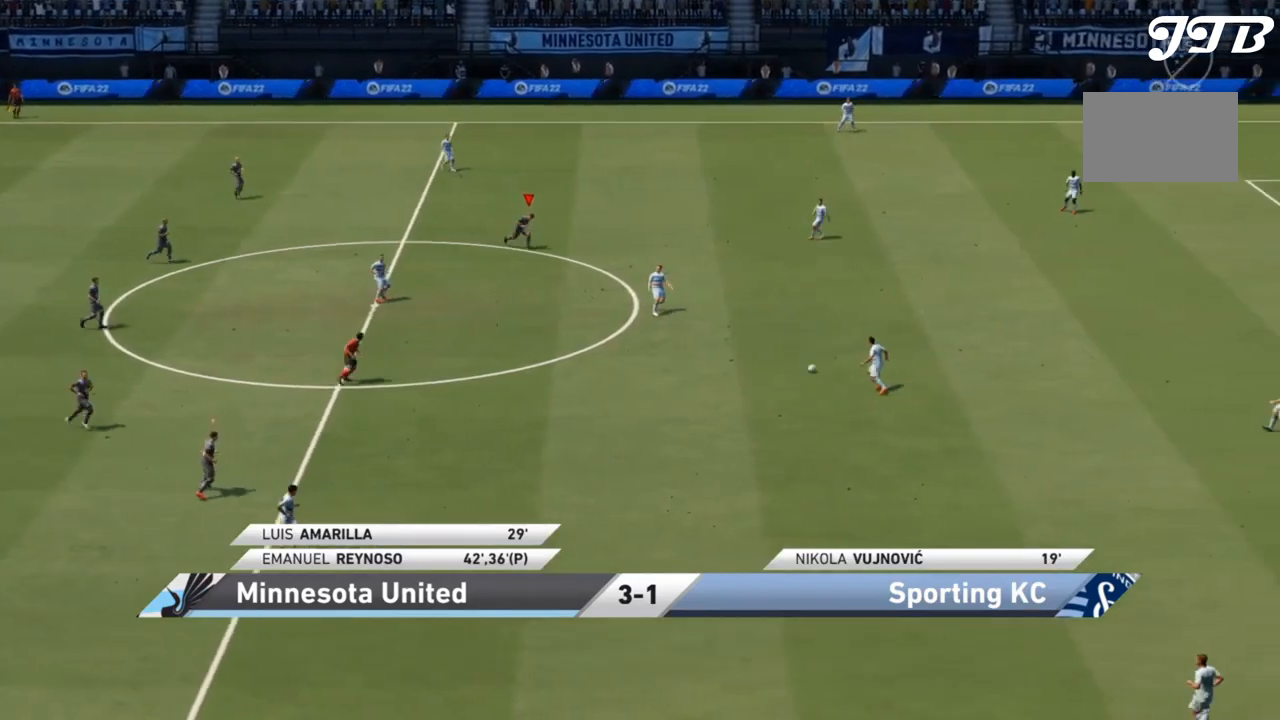
Gameplay with a controller (PlayStation layout); each line is a JSON object with the inputs held at the frame after it (dt_ms = milliseconds from this image to that frame). "events" lists button and stick changes between this image and that frame as [ms after this image, input, new state], when the widget could be followed in between. Not read: L3 R3.
{"dt_ms": 500, "buttons": [], "left_stick": "down-right", "right_stick": "center", "events": [[500, "R2", "up"]]}
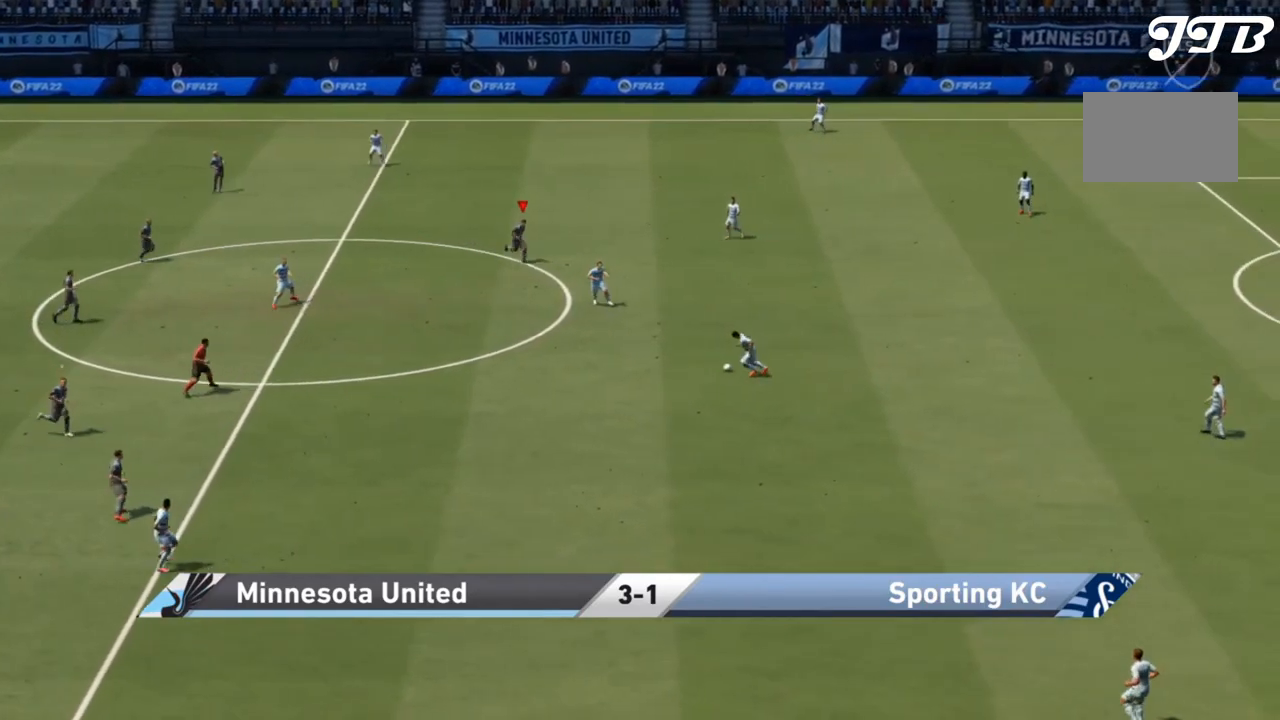
{"dt_ms": 1000, "buttons": ["R2"], "left_stick": "down", "right_stick": "center"}
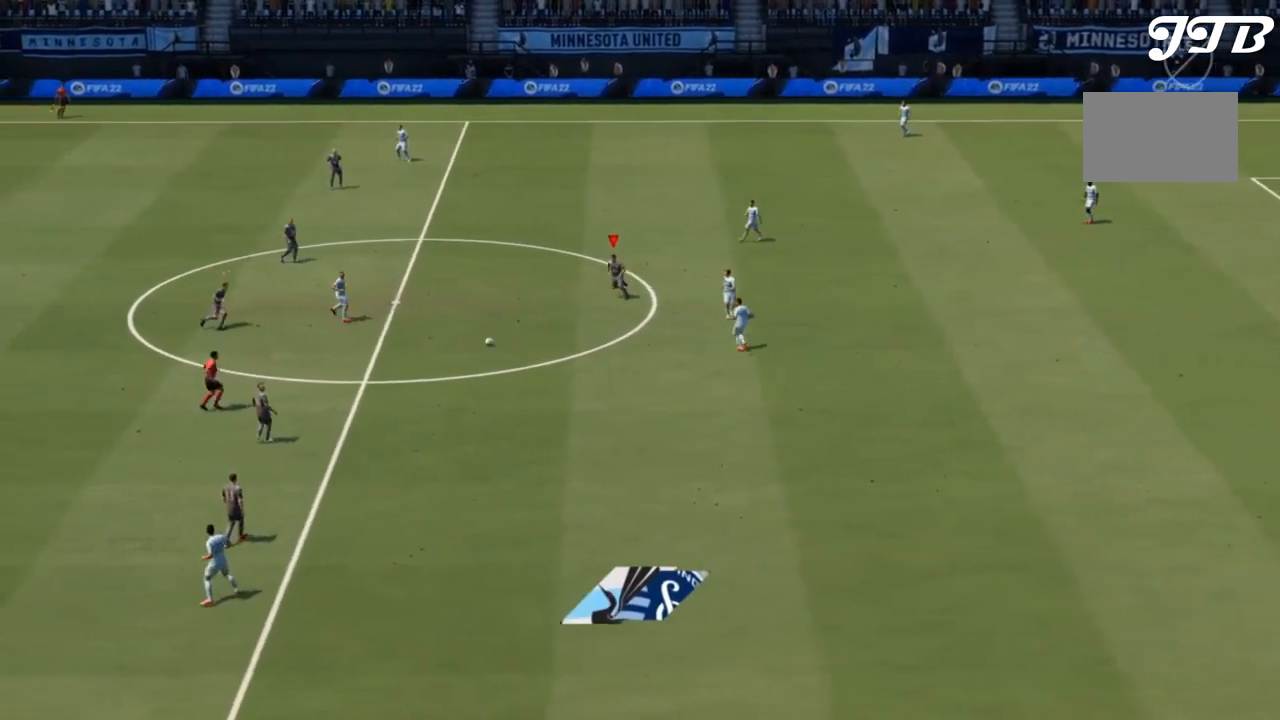
{"dt_ms": 500, "buttons": ["R2"], "left_stick": "down-right", "right_stick": "center", "events": [[67, "R2", "up"], [133, "L1", "down"], [200, "L1", "up"], [200, "left_stick", "right"], [233, "R2", "down"], [433, "left_stick", "down-right"]]}
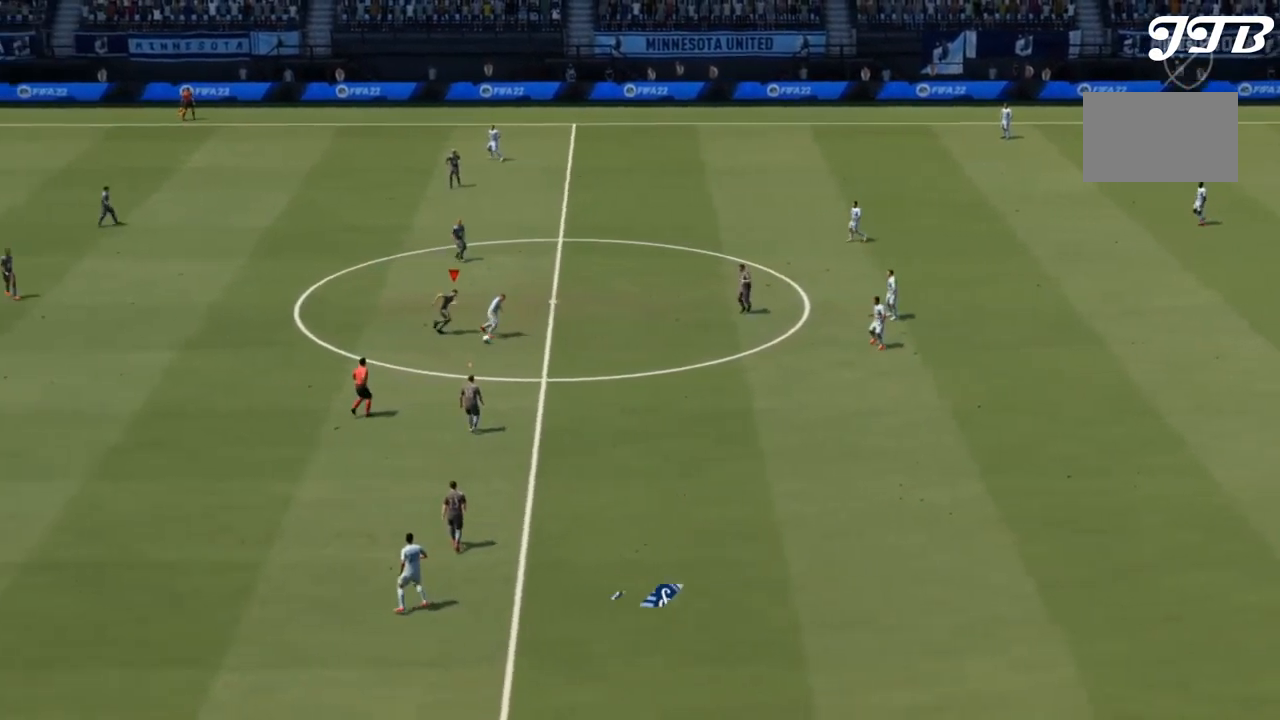
{"dt_ms": 500, "buttons": ["L2", "R2"], "left_stick": "down-right", "right_stick": "center", "events": [[367, "L2", "down"]]}
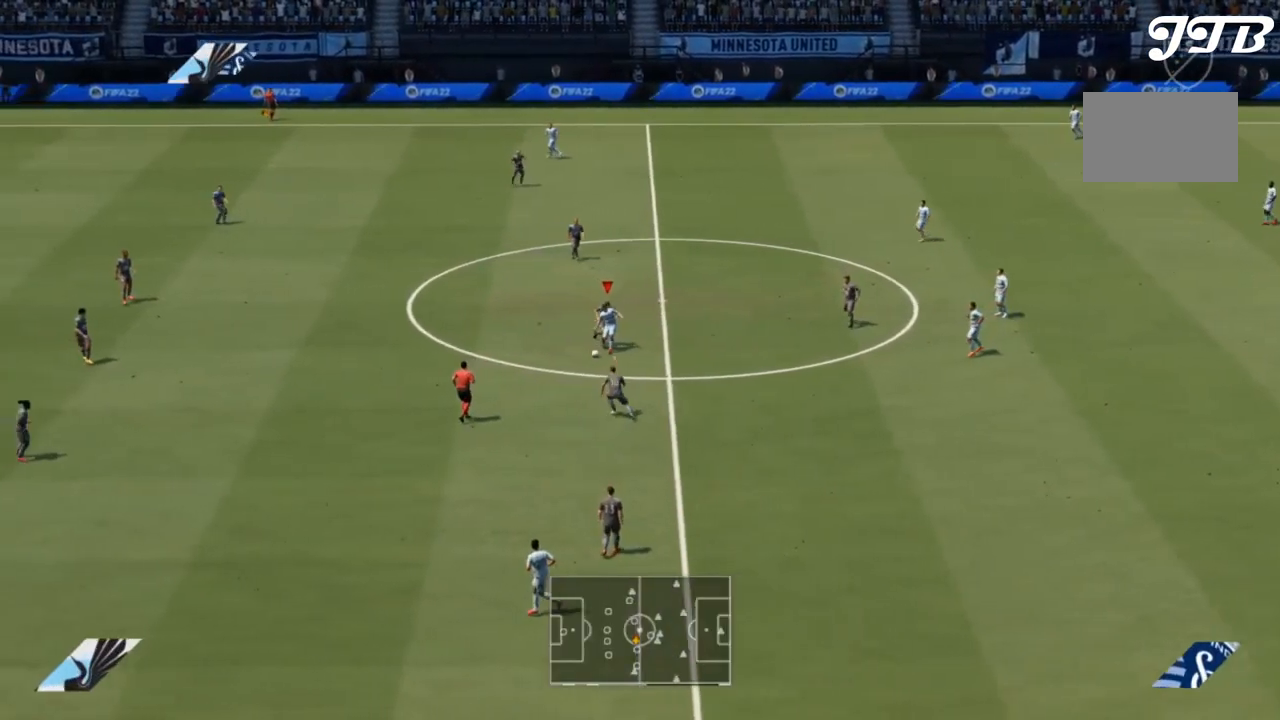
{"dt_ms": 500, "buttons": ["L2", "R2"], "left_stick": "down", "right_stick": "center", "events": [[67, "left_stick", "down"], [133, "CIRCLE", "down"], [267, "CIRCLE", "up"]]}
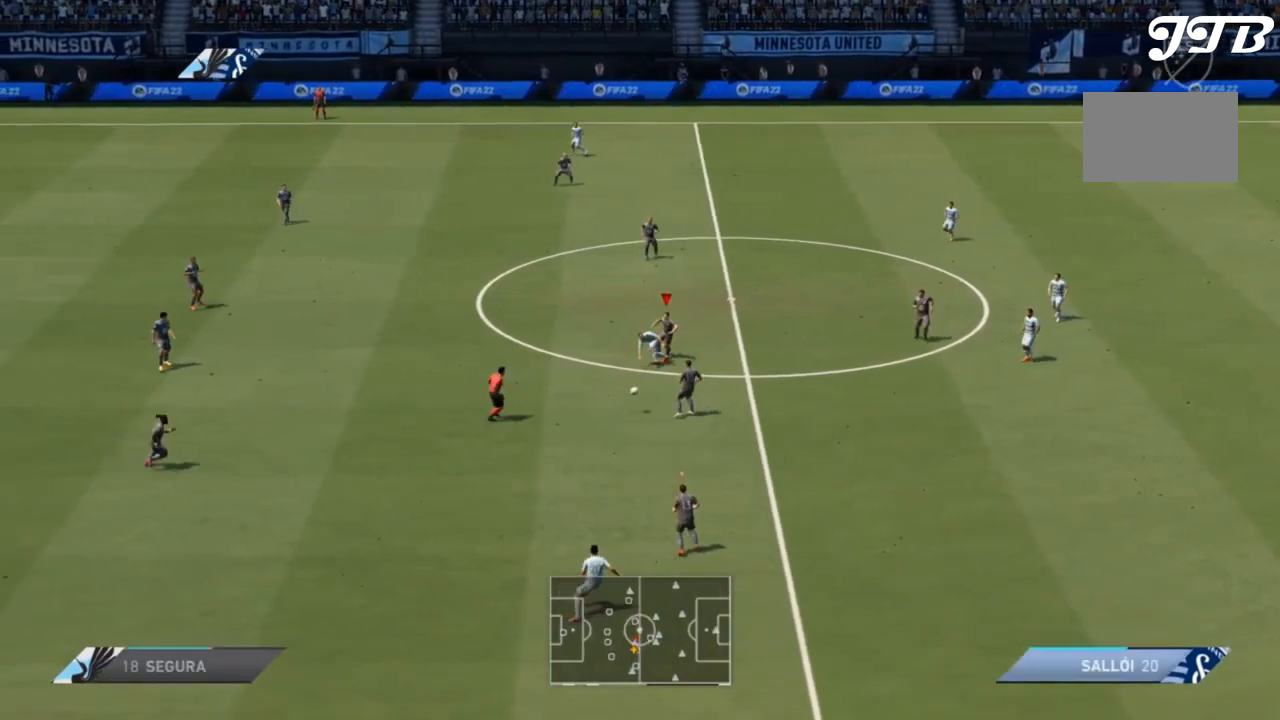
{"dt_ms": 500, "buttons": ["CROSS", "R2"], "left_stick": "center", "right_stick": "center", "events": [[167, "L2", "up"], [267, "L1", "down"], [267, "left_stick", "center"], [367, "L1", "up"], [433, "CROSS", "down"]]}
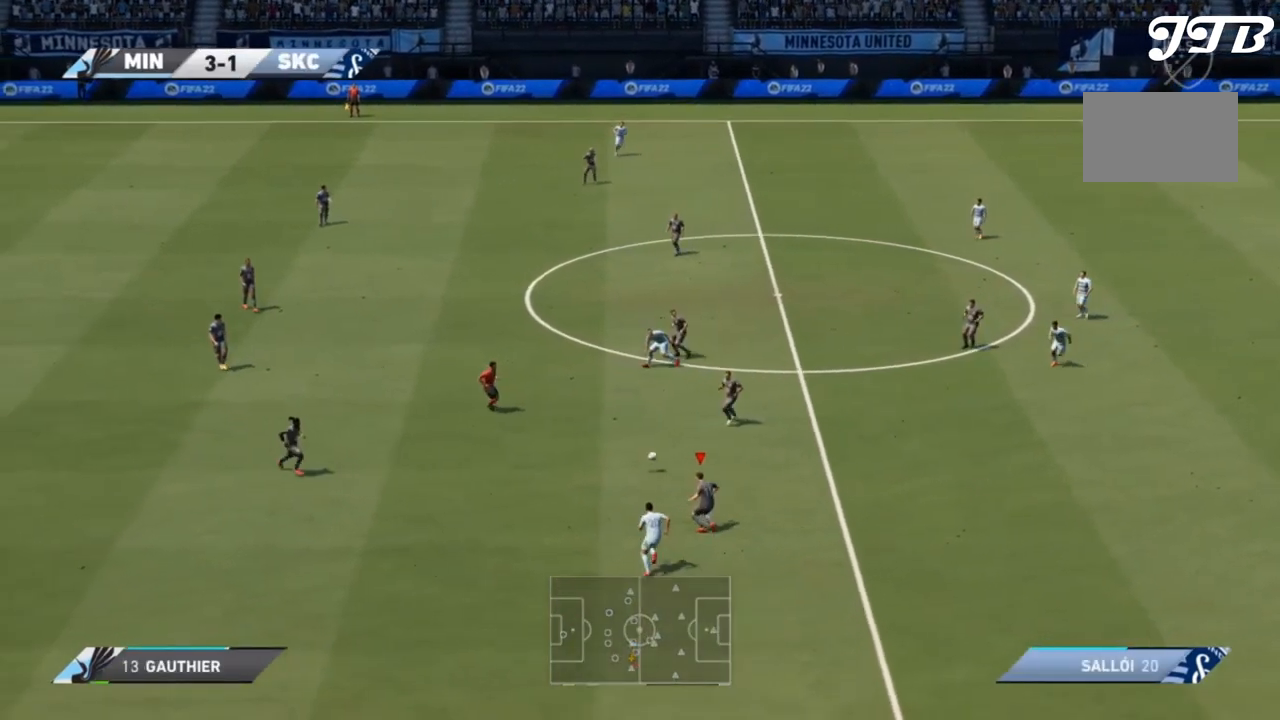
{"dt_ms": 500, "buttons": [], "left_stick": "center", "right_stick": "center"}
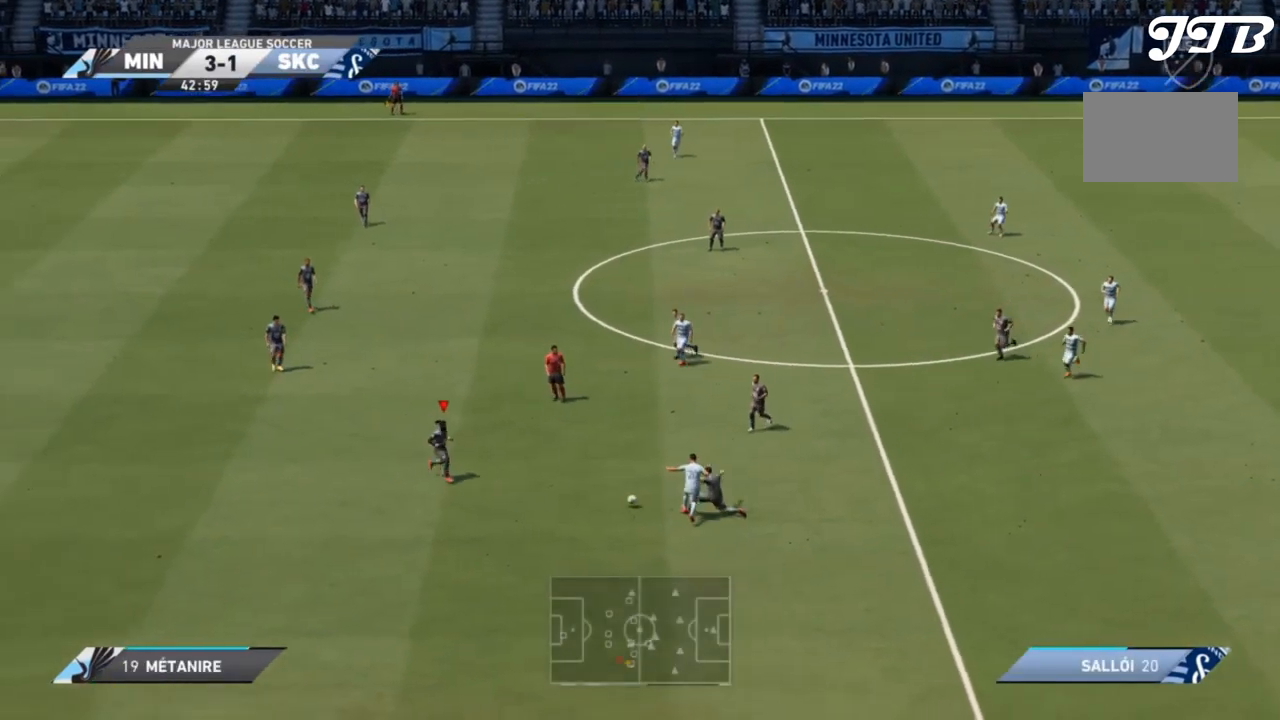
{"dt_ms": 500, "buttons": [], "left_stick": "up-right", "right_stick": "center", "events": [[333, "CROSS", "down"], [367, "left_stick", "right"], [433, "CROSS", "up"], [433, "left_stick", "up-right"]]}
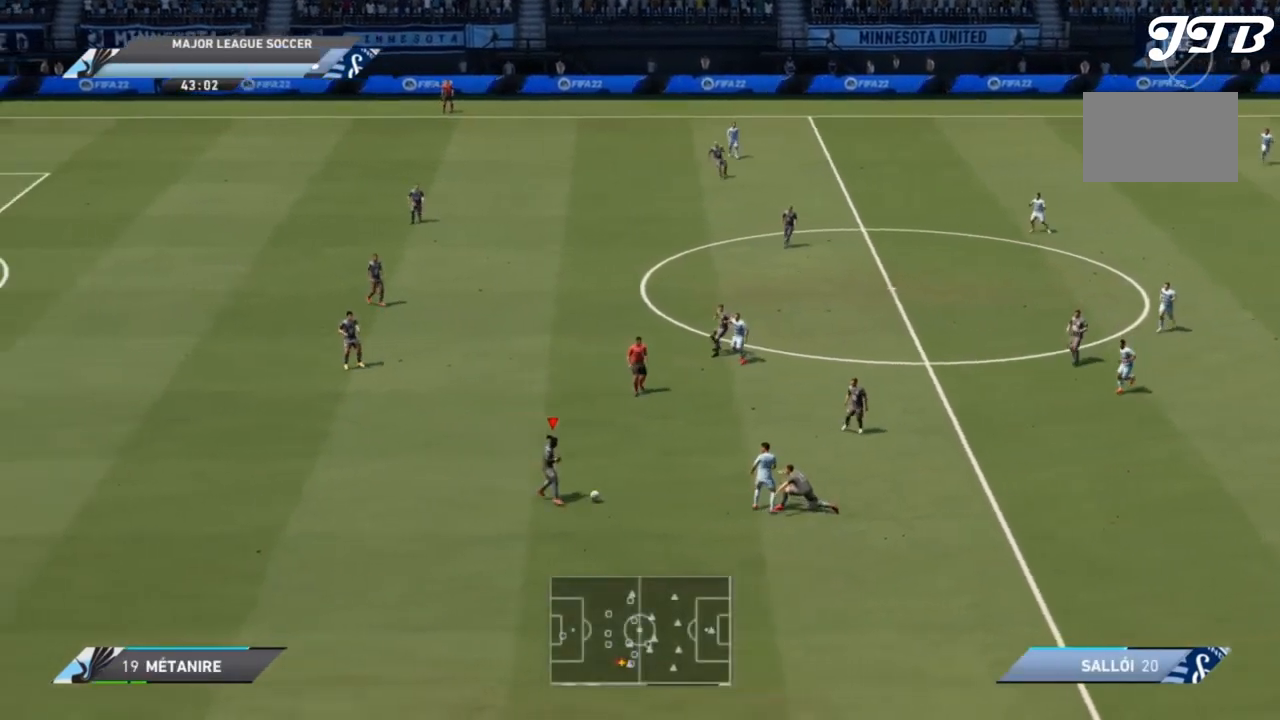
{"dt_ms": 500, "buttons": [], "left_stick": "center", "right_stick": "center", "events": [[400, "left_stick", "center"]]}
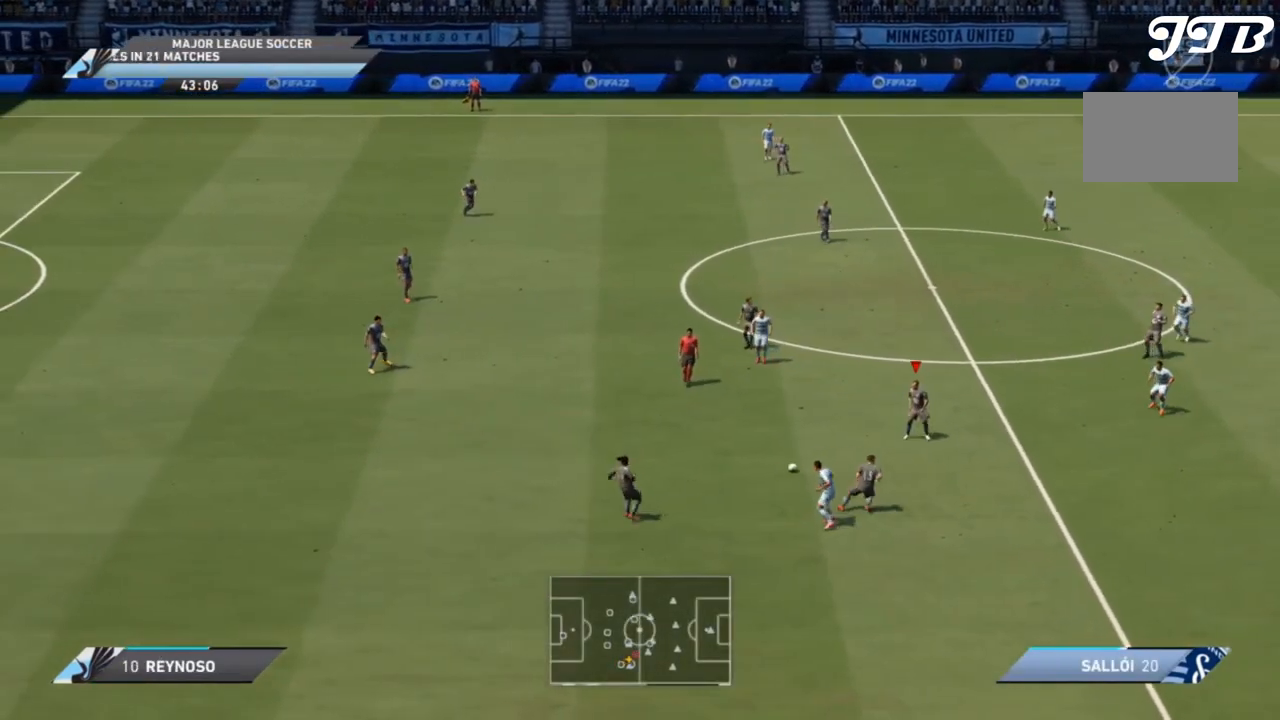
{"dt_ms": 500, "buttons": [], "left_stick": "down-right", "right_stick": "center", "events": [[367, "left_stick", "down-right"], [400, "TRIANGLE", "down"], [500, "TRIANGLE", "up"]]}
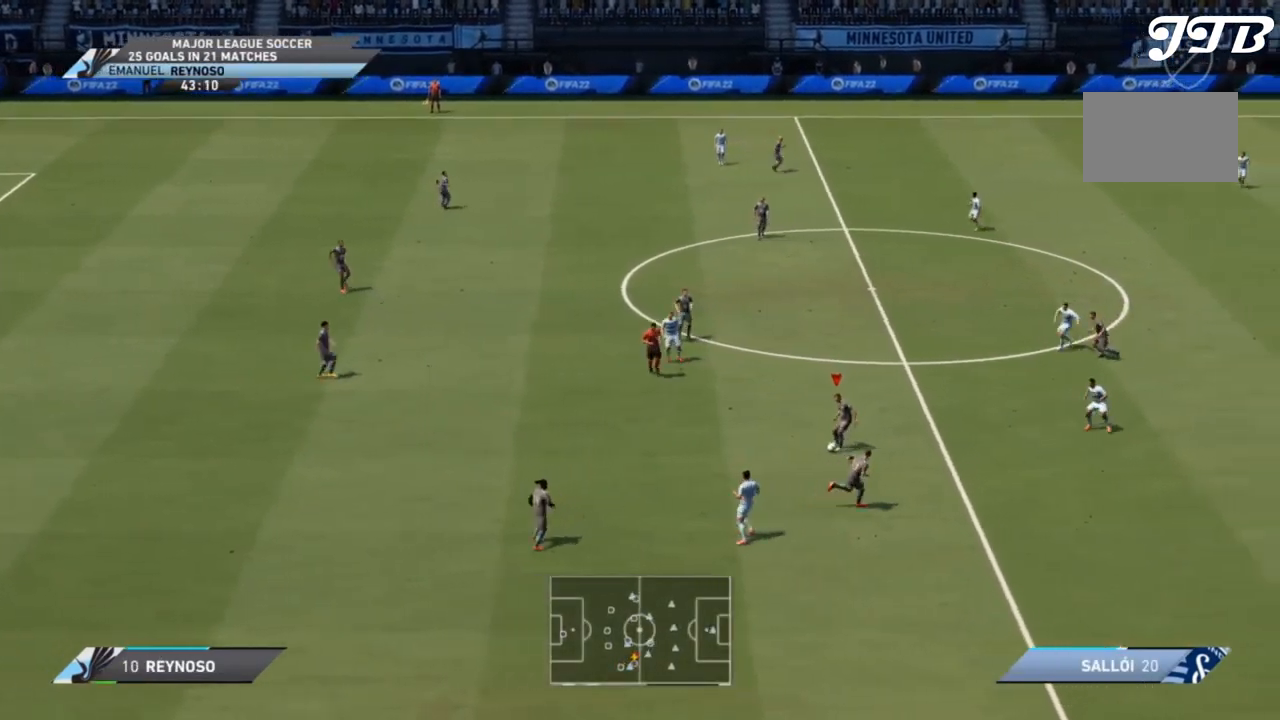
{"dt_ms": 500, "buttons": [], "left_stick": "down-right", "right_stick": "center", "events": []}
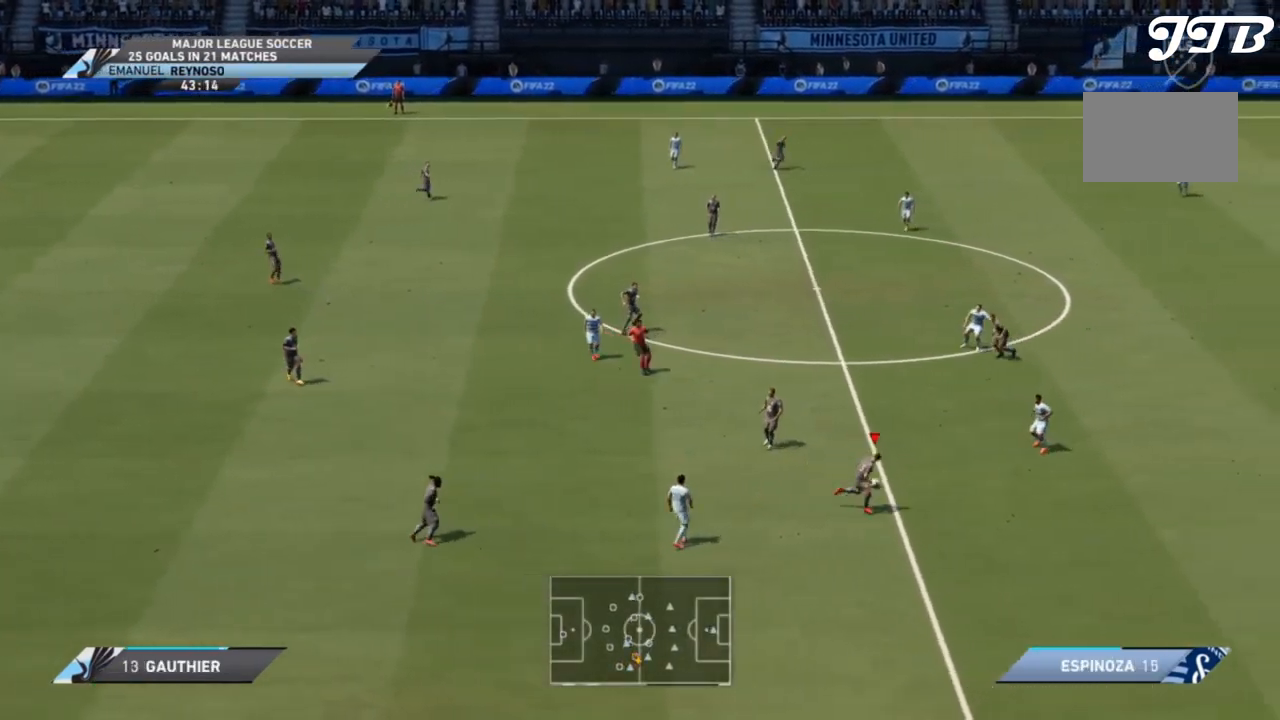
{"dt_ms": 500, "buttons": ["R2"], "left_stick": "down-right", "right_stick": "center", "events": [[33, "R2", "down"]]}
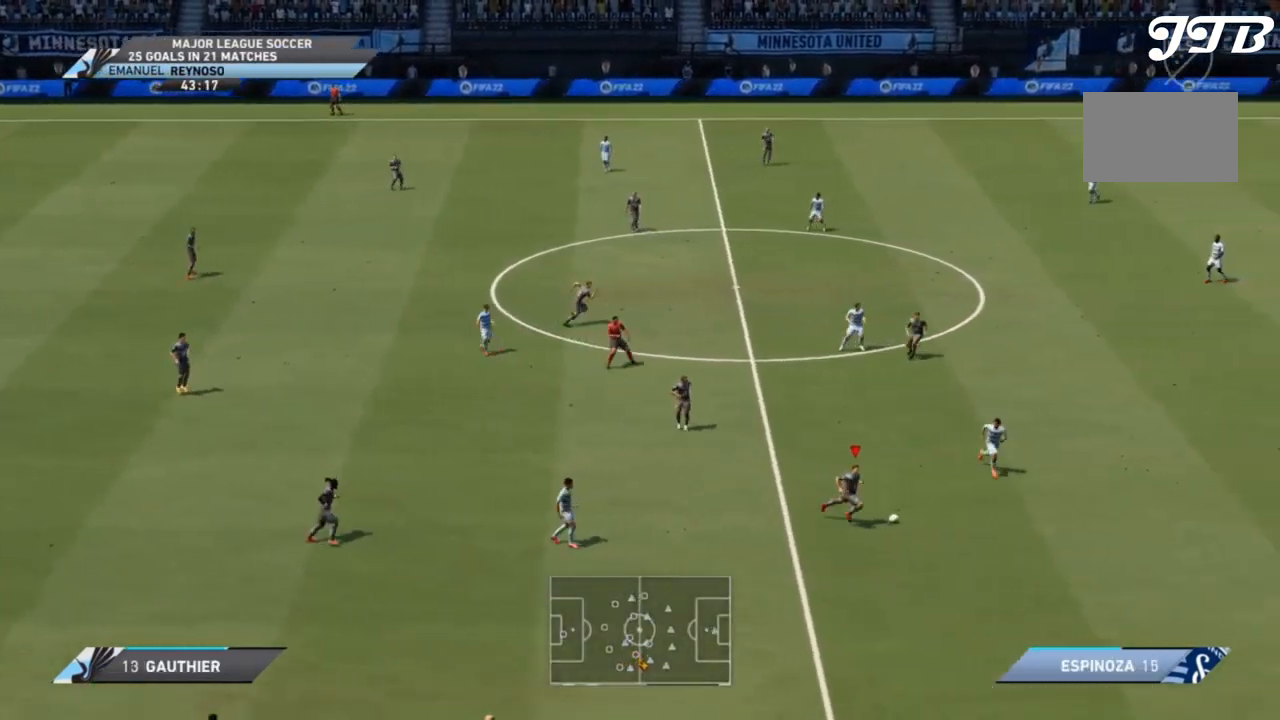
{"dt_ms": 500, "buttons": [], "left_stick": "up-right", "right_stick": "center", "events": [[300, "left_stick", "center"], [367, "R2", "up"], [367, "left_stick", "up-right"]]}
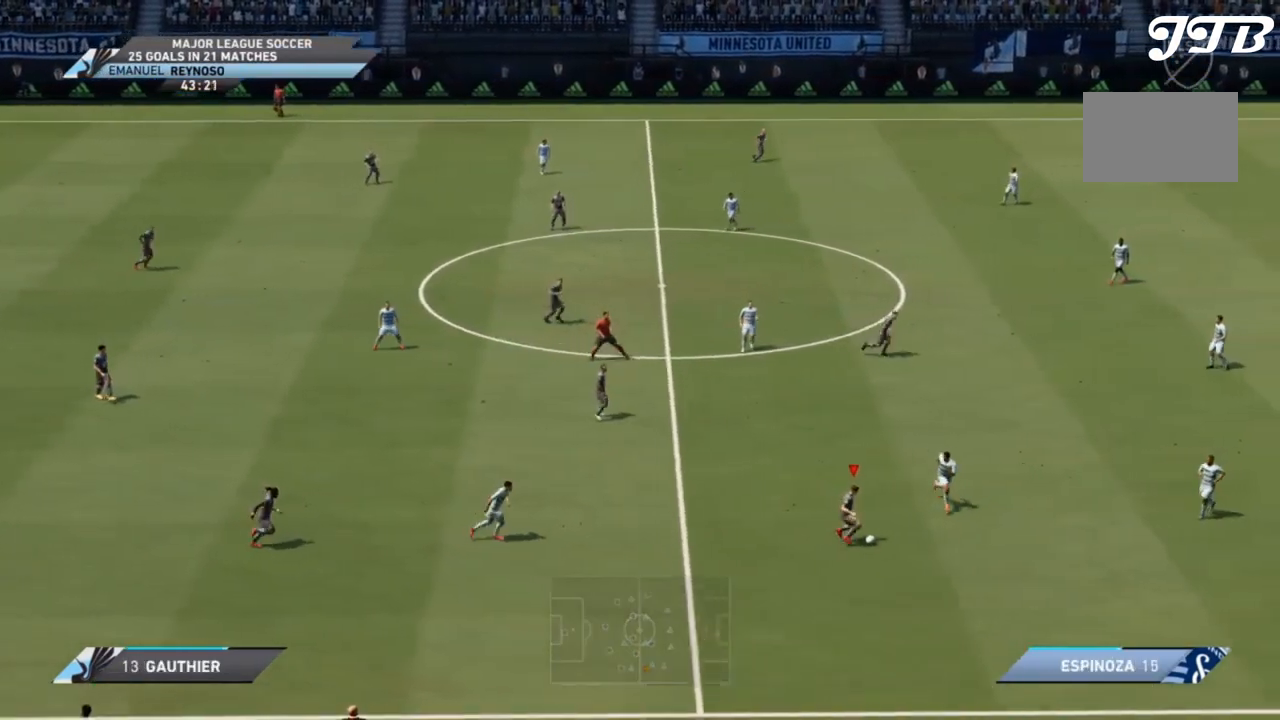
{"dt_ms": 1000, "buttons": ["R2"], "left_stick": "up-right", "right_stick": "center"}
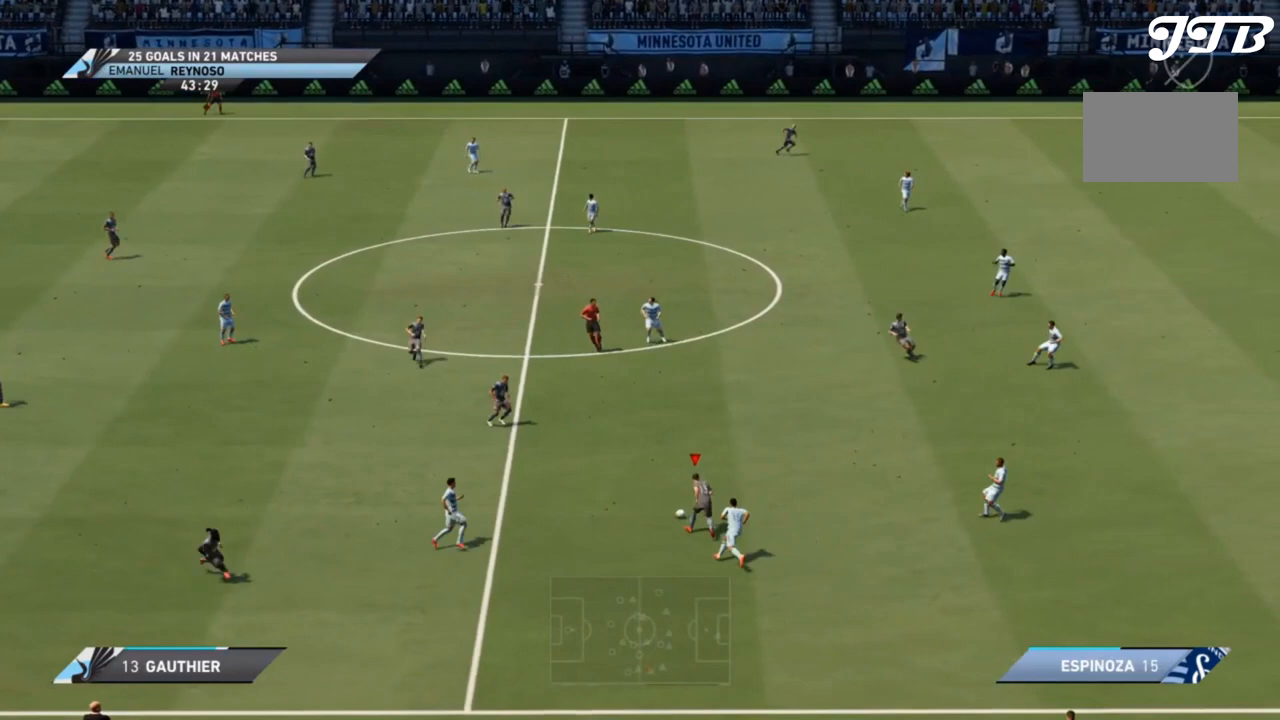
{"dt_ms": 500, "buttons": ["R2"], "left_stick": "up-right", "right_stick": "center", "events": []}
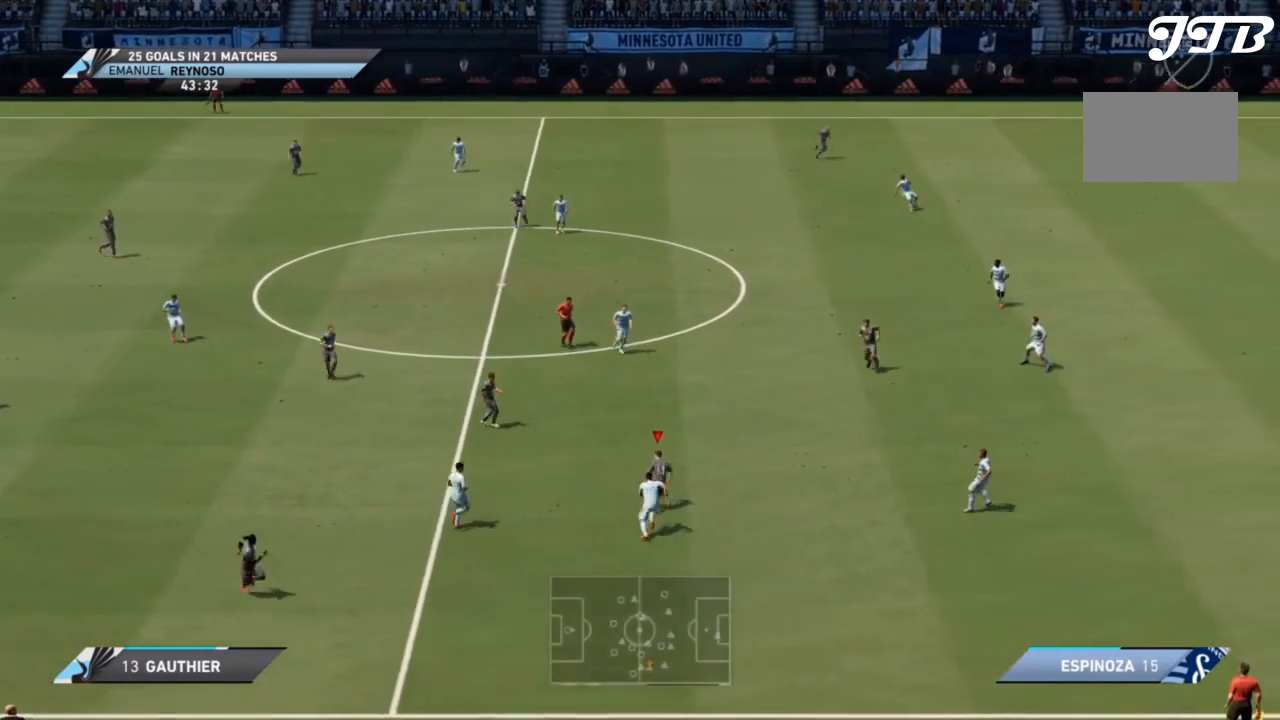
{"dt_ms": 500, "buttons": ["R2"], "left_stick": "right", "right_stick": "center", "events": [[133, "left_stick", "right"]]}
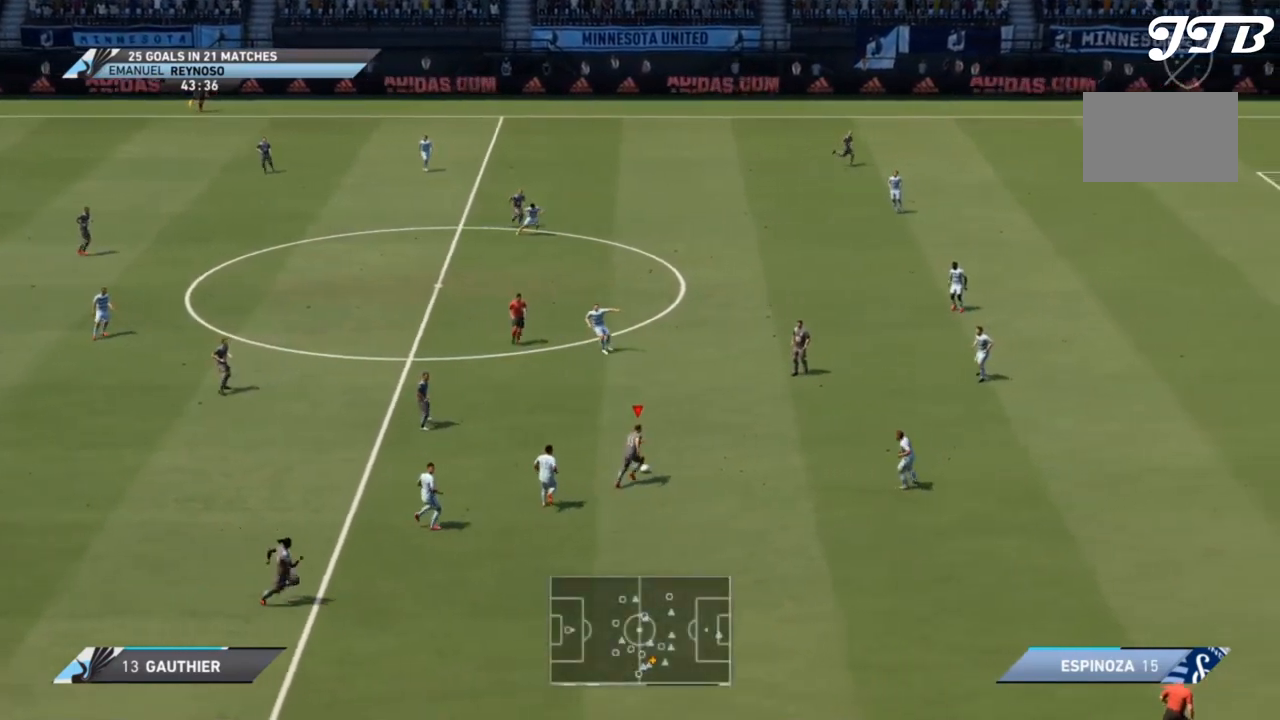
{"dt_ms": 500, "buttons": ["R2"], "left_stick": "up-right", "right_stick": "center", "events": [[33, "left_stick", "up-right"]]}
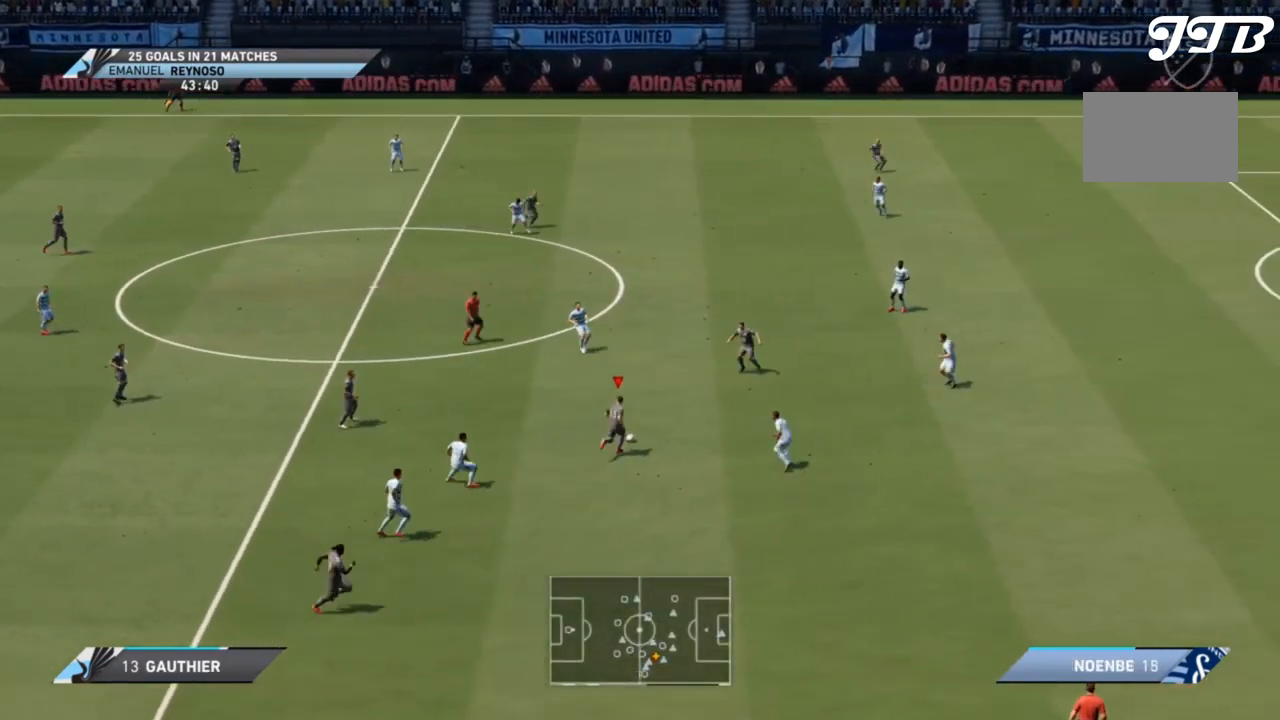
{"dt_ms": 500, "buttons": ["R2"], "left_stick": "up-right", "right_stick": "center", "events": []}